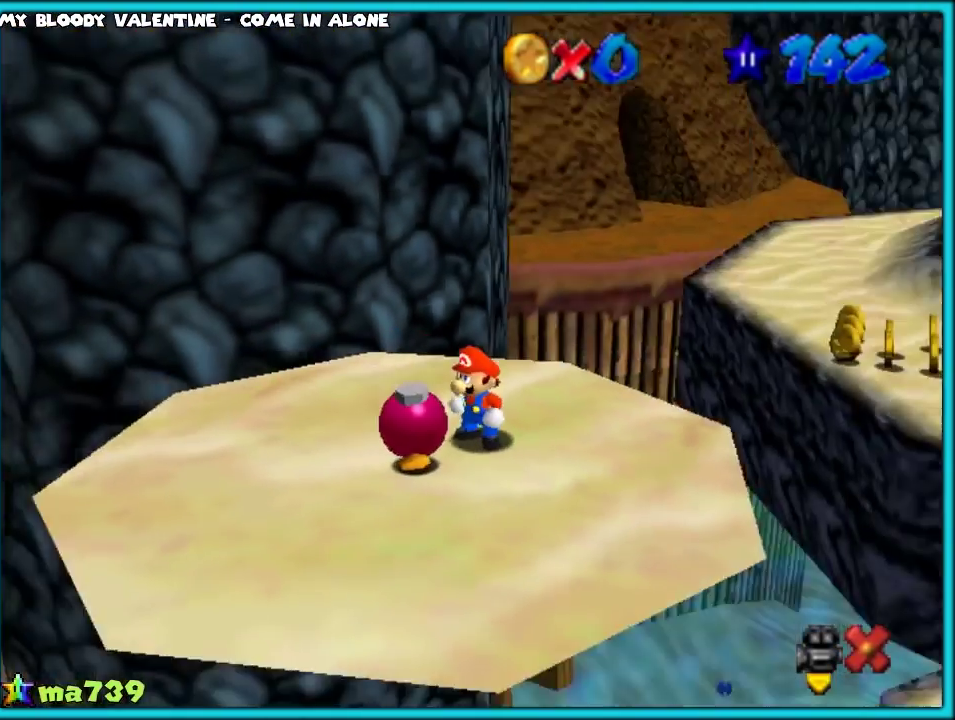
Gameplay with a controller (Nintendo layout); each line is a JSON object with the inputs held at the frame after it. "events" lists button and stick changes between this image and that frame as [ms after this image, input, new state], when the widget could be followed in between. Not read: L3 R2 R3.
{"buttons": [], "left_stick": "up", "events": [[117, "C_RIGHT", "down"], [267, "C_RIGHT", "up"], [500, "left_stick", "up"]]}
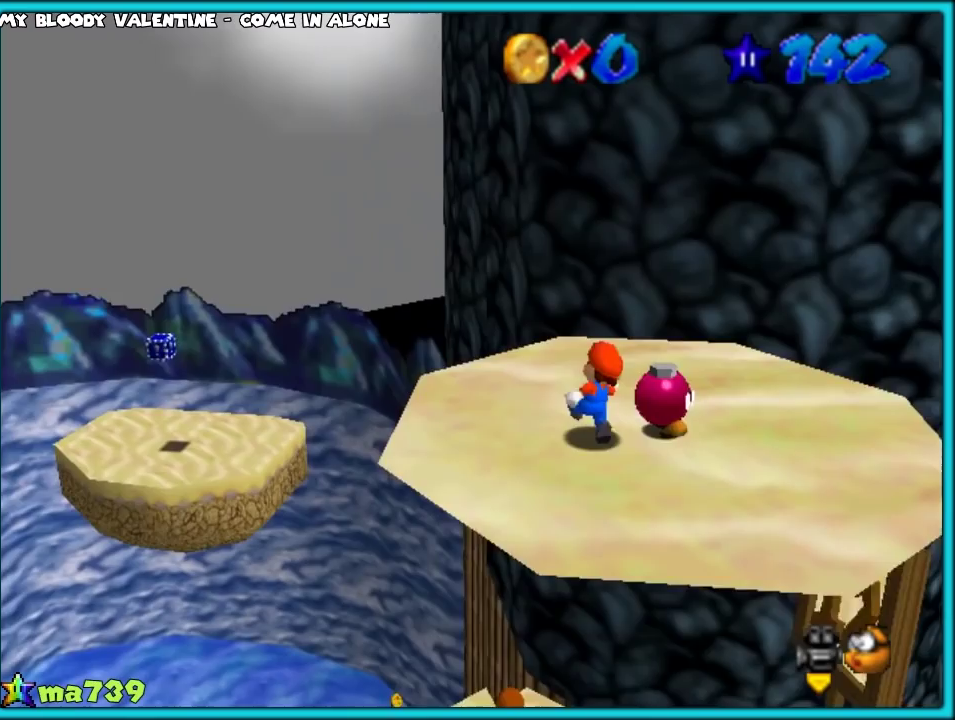
{"buttons": ["A", "Z"], "left_stick": "up-left", "events": [[167, "left_stick", "up-left"], [417, "Z", "down"], [467, "A", "down"]]}
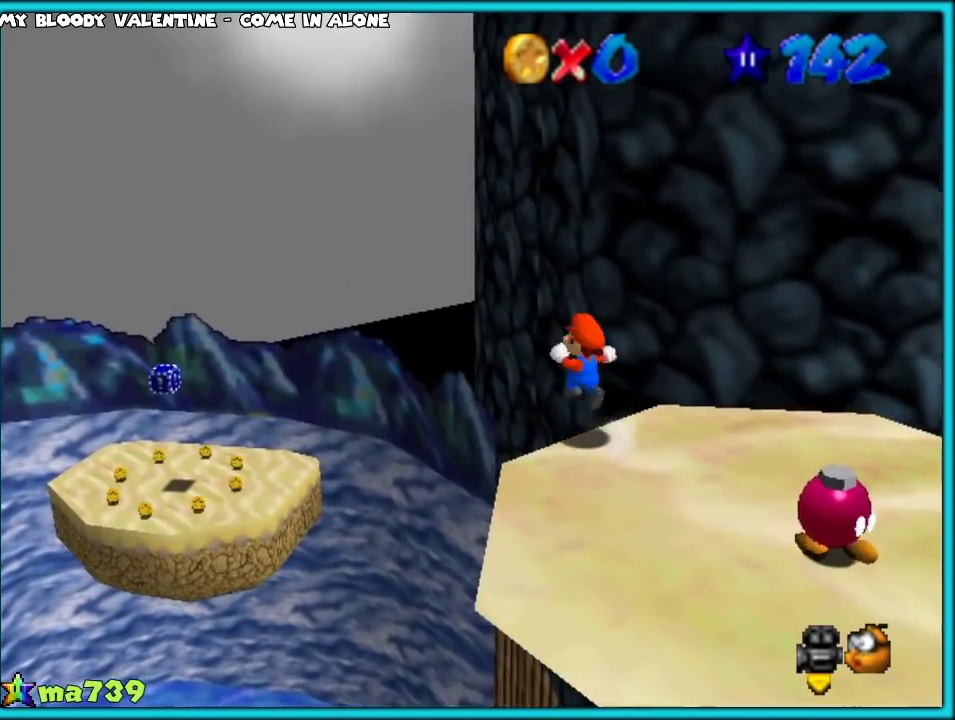
{"buttons": [], "left_stick": "up-left", "events": [[133, "A", "up"], [250, "Z", "up"]]}
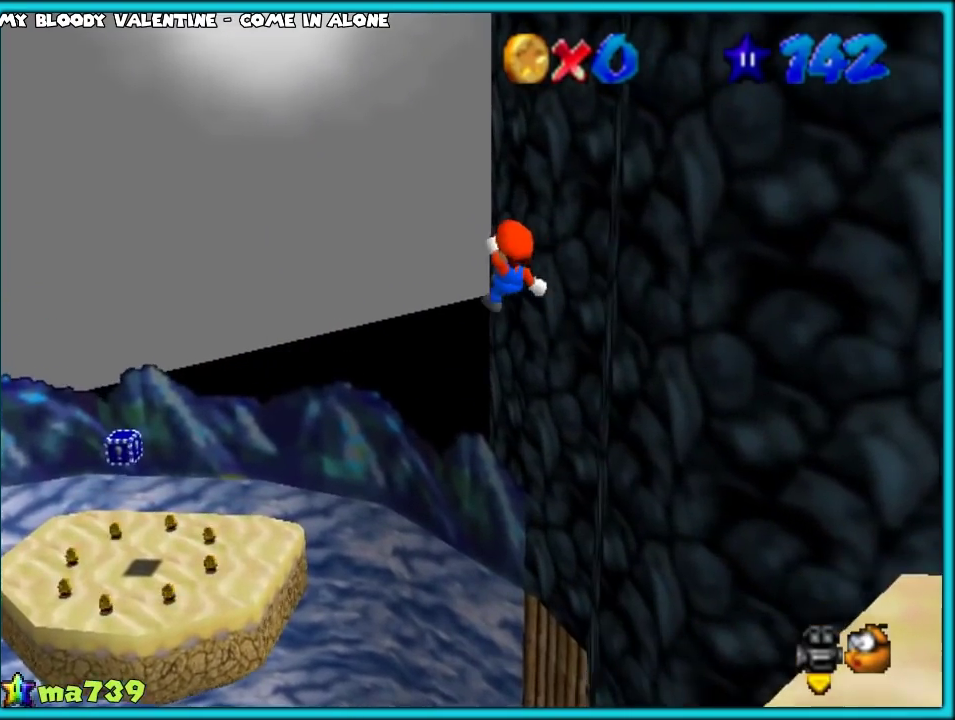
{"buttons": [], "left_stick": "up-left", "events": []}
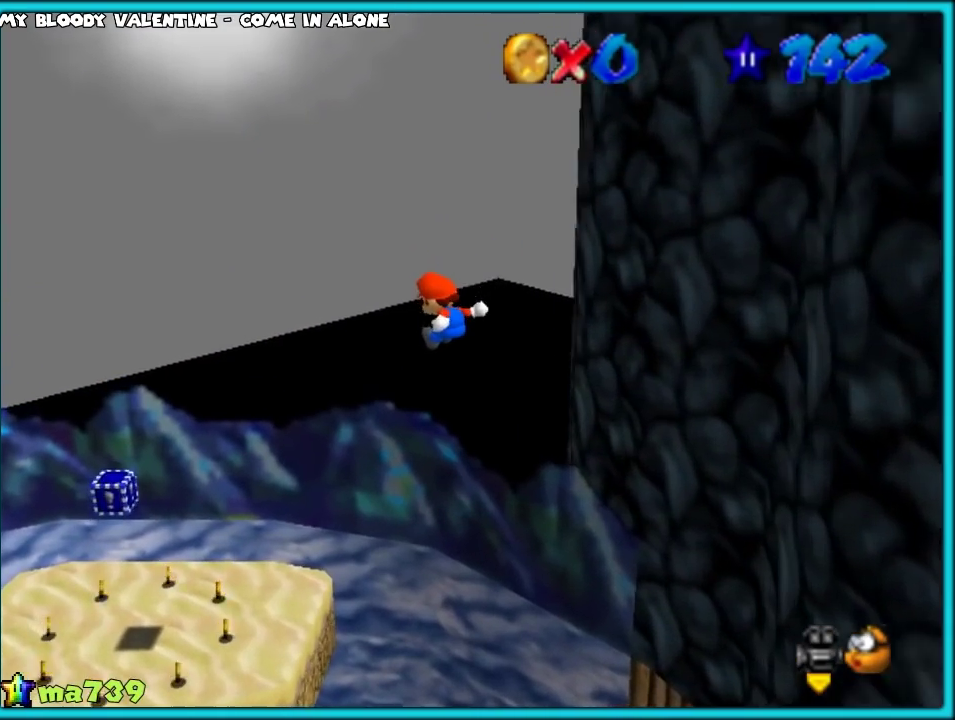
{"buttons": [], "left_stick": "up-left", "events": []}
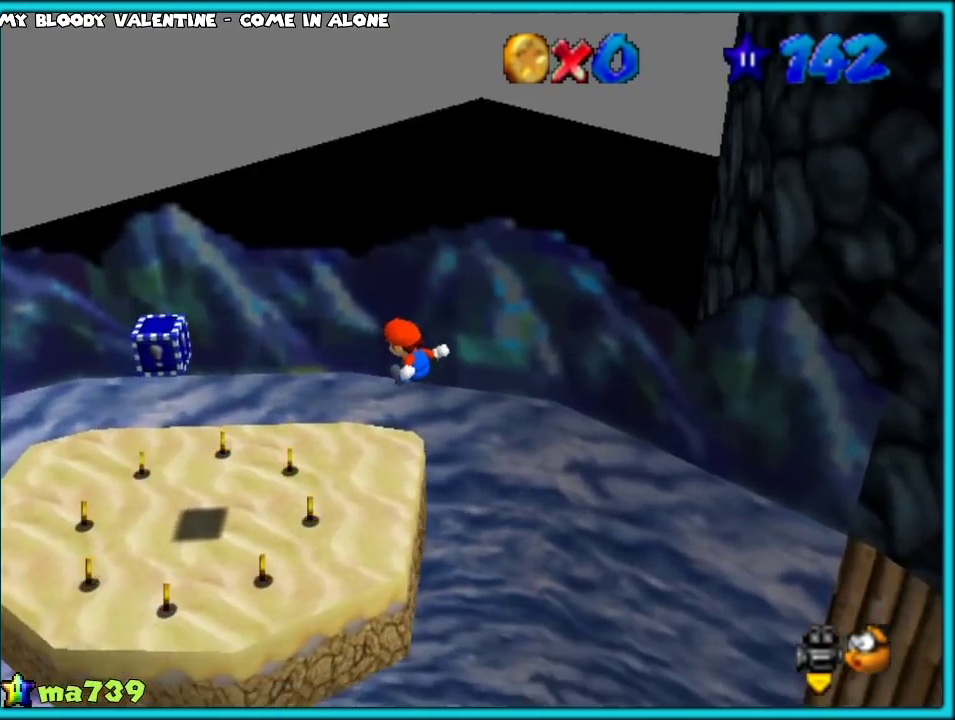
{"buttons": ["C_LEFT"], "left_stick": "down", "events": [[17, "C_RIGHT", "down"], [117, "C_RIGHT", "up"], [283, "C_LEFT", "down"], [383, "C_LEFT", "up"], [500, "C_LEFT", "down"], [500, "left_stick", "down"]]}
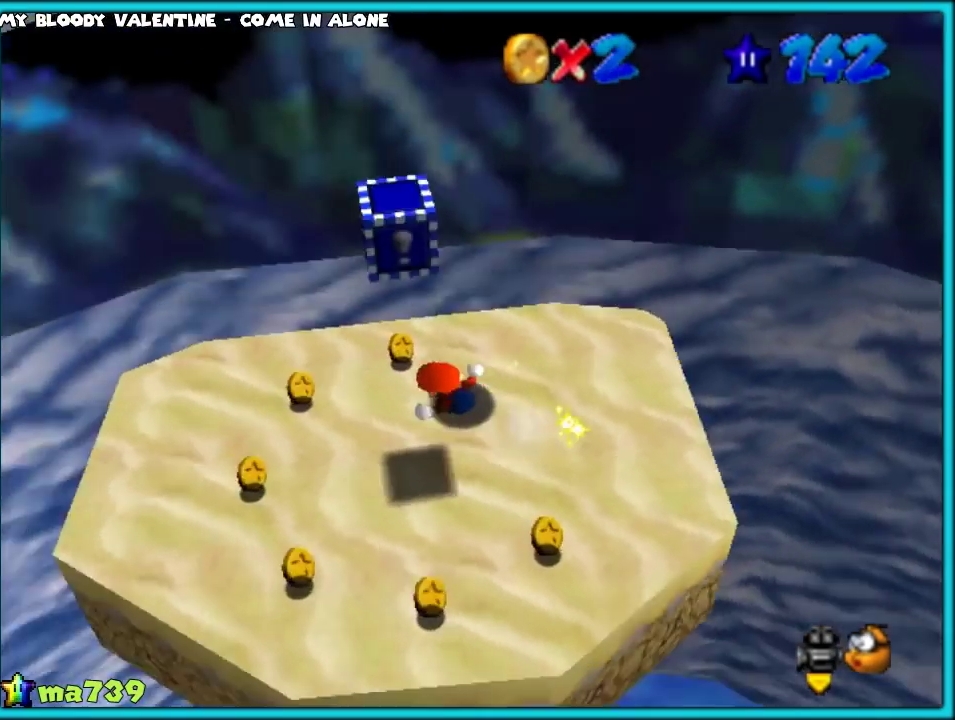
{"buttons": [], "left_stick": "right", "events": [[83, "C_LEFT", "up"], [83, "left_stick", "right"], [167, "C_LEFT", "down"], [267, "C_LEFT", "up"], [333, "C_LEFT", "down"], [467, "C_LEFT", "up"]]}
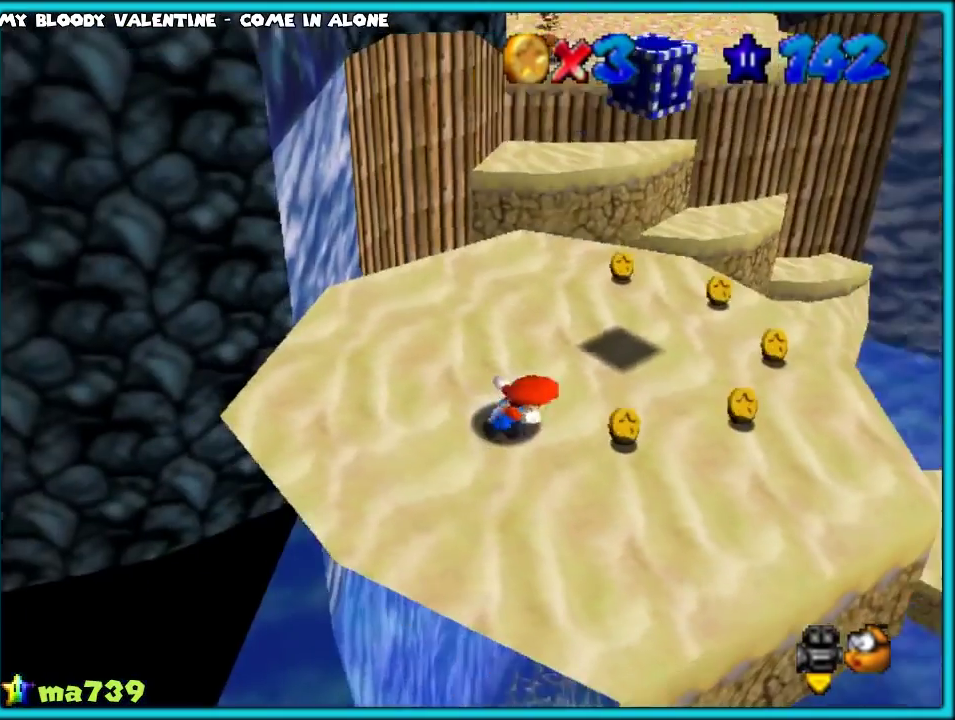
{"buttons": [], "left_stick": "up-right", "events": [[117, "left_stick", "up-right"], [250, "A", "down"], [250, "left_stick", "up"], [333, "left_stick", "up-right"], [417, "A", "up"]]}
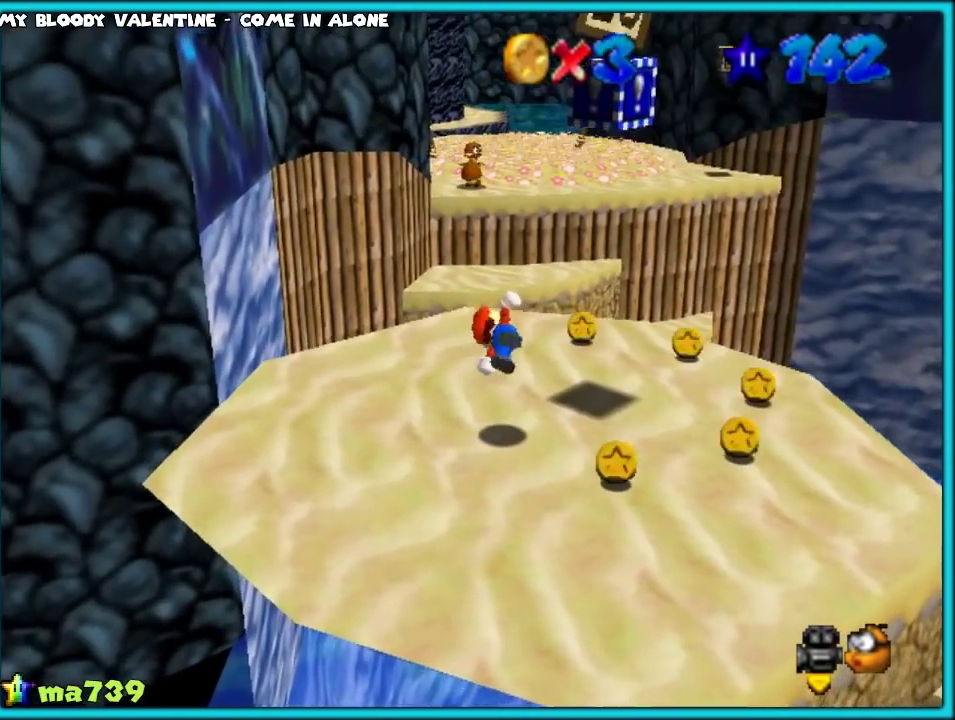
{"buttons": ["A"], "left_stick": "down-right", "events": [[67, "left_stick", "right"], [267, "left_stick", "center"], [317, "A", "down"], [400, "left_stick", "down-right"]]}
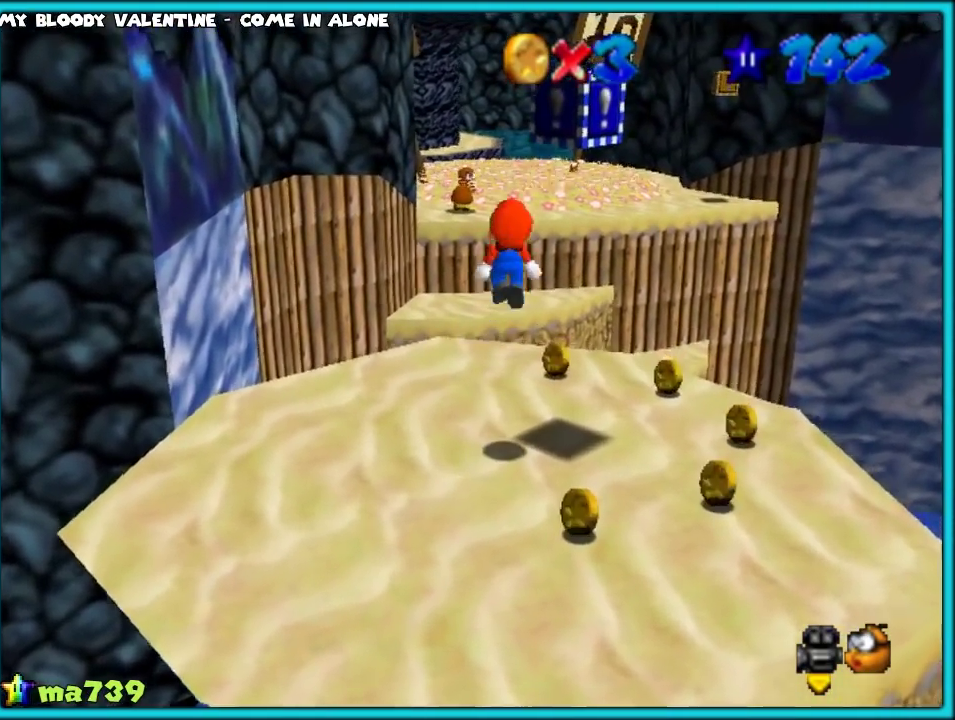
{"buttons": [], "left_stick": "down", "events": [[183, "B", "down"], [217, "A", "up"], [300, "B", "up"], [367, "B", "down"], [467, "left_stick", "down"], [500, "B", "up"]]}
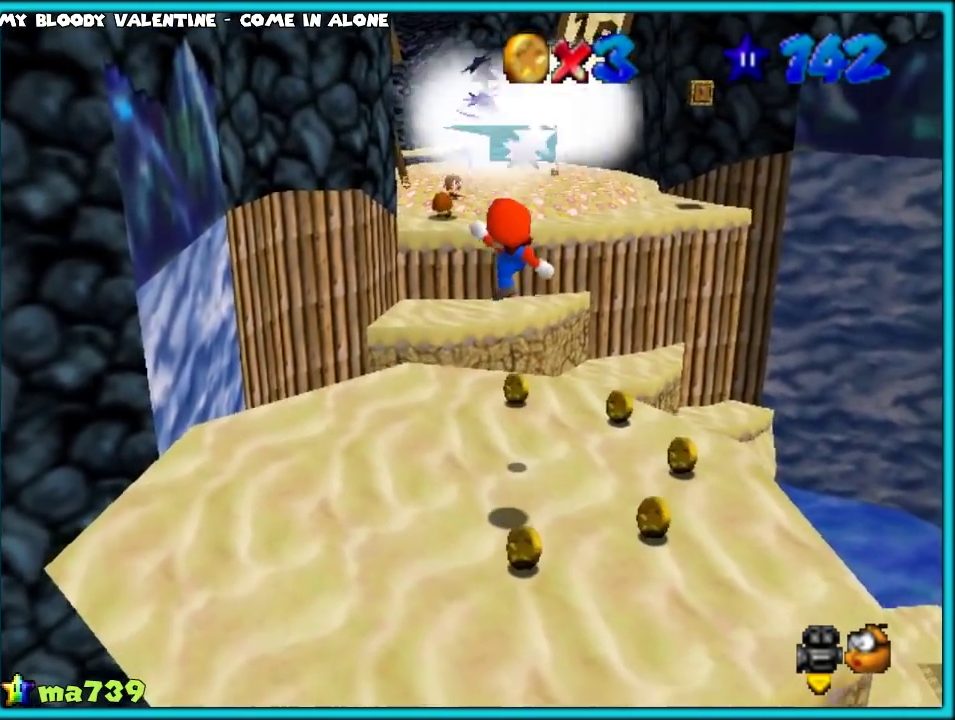
{"buttons": ["A"], "left_stick": "up", "events": [[100, "left_stick", "up"], [400, "A", "down"]]}
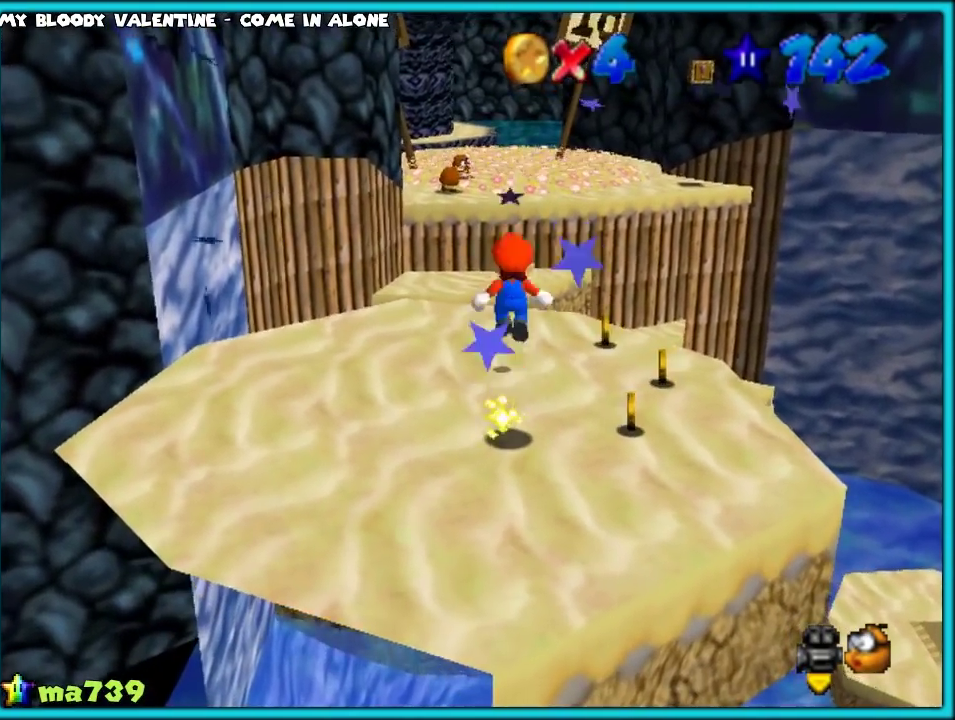
{"buttons": ["A", "B"], "left_stick": "up", "events": [[200, "left_stick", "center"], [367, "left_stick", "up"], [467, "B", "down"]]}
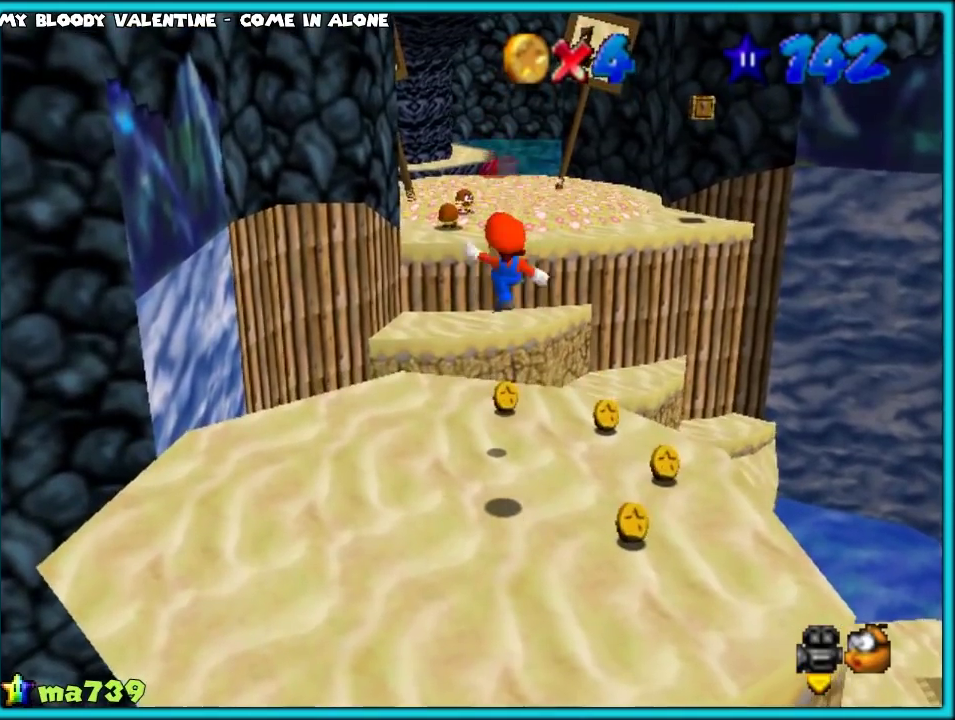
{"buttons": [], "left_stick": "left", "events": [[17, "A", "up"], [33, "B", "up"], [33, "left_stick", "up-left"], [167, "left_stick", "up"], [233, "left_stick", "up-left"], [317, "left_stick", "left"]]}
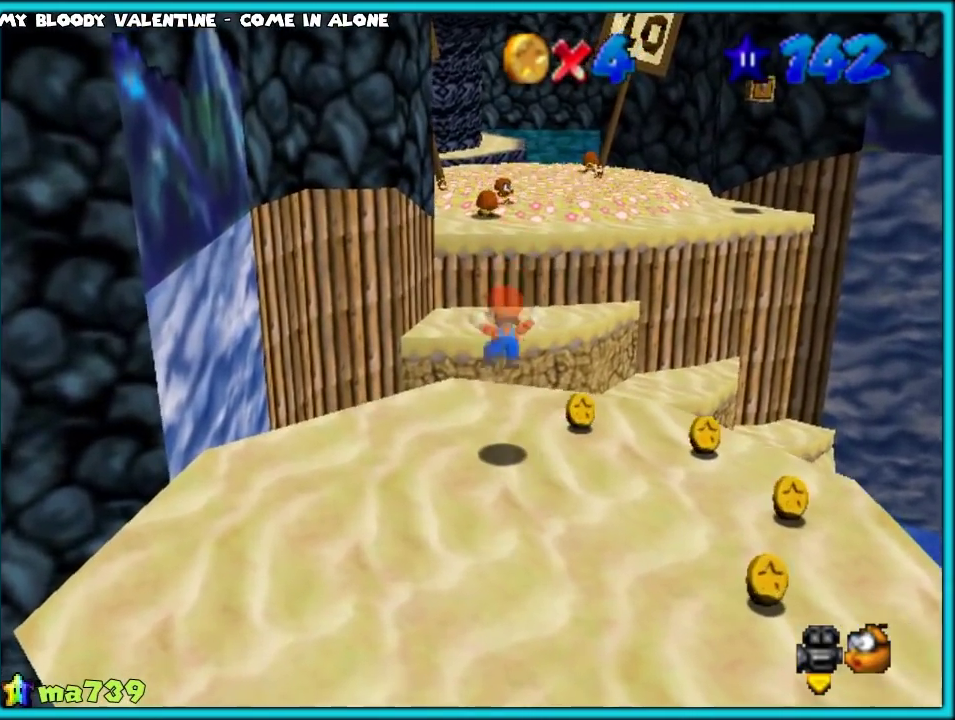
{"buttons": ["A", "Z"], "left_stick": "up-right", "events": [[33, "left_stick", "up-left"], [117, "left_stick", "up"], [283, "Z", "down"], [317, "left_stick", "up-right"], [367, "A", "down"]]}
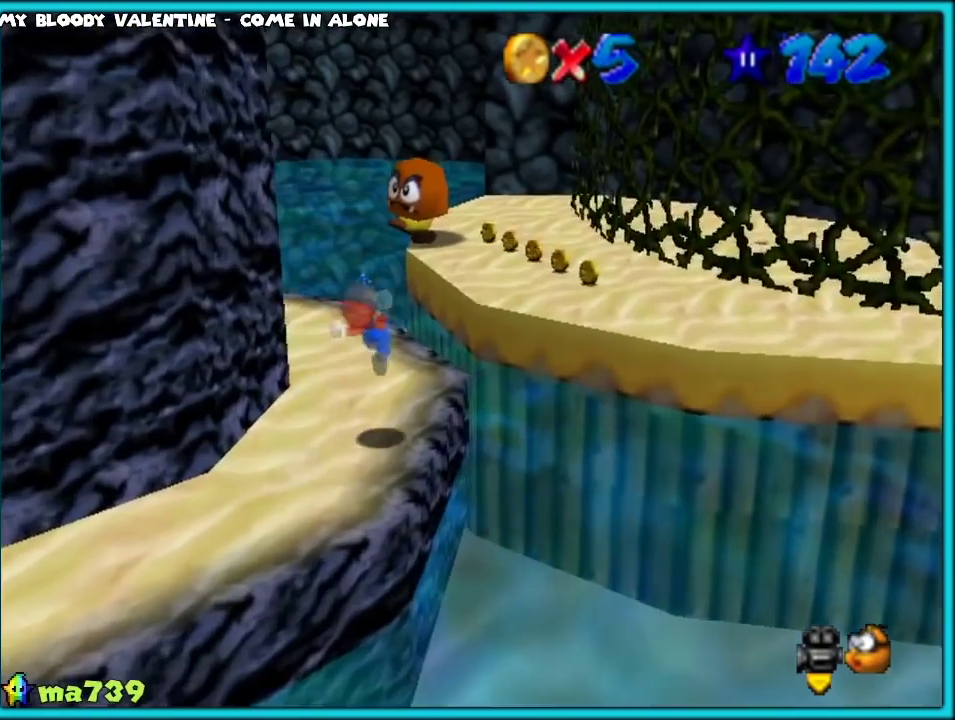
{"buttons": ["Z"], "left_stick": "right", "events": [[167, "A", "up"], [167, "left_stick", "right"]]}
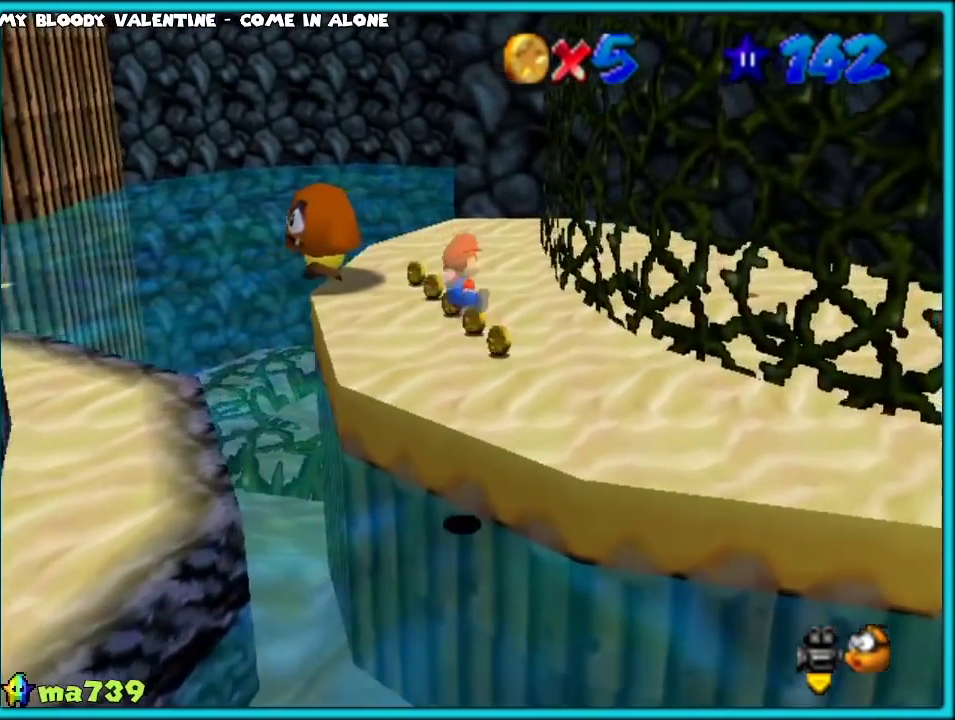
{"buttons": [], "left_stick": "right", "events": [[117, "C_RIGHT", "down"], [117, "Z", "up"], [250, "C_RIGHT", "up"]]}
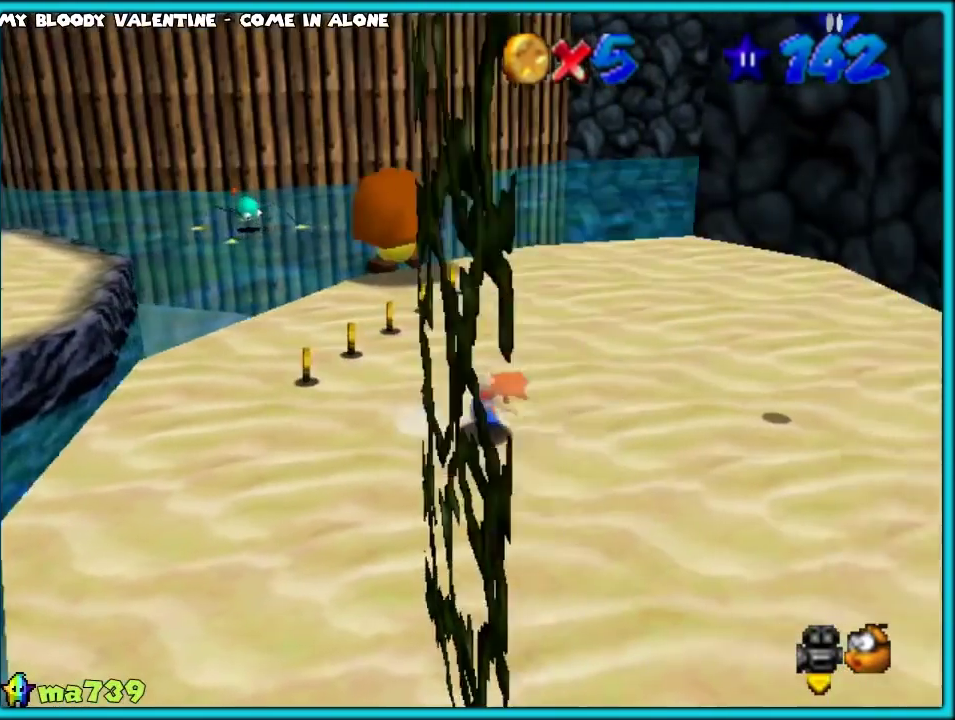
{"buttons": ["A"], "left_stick": "right", "events": [[100, "left_stick", "left"], [167, "A", "down"], [167, "left_stick", "right"]]}
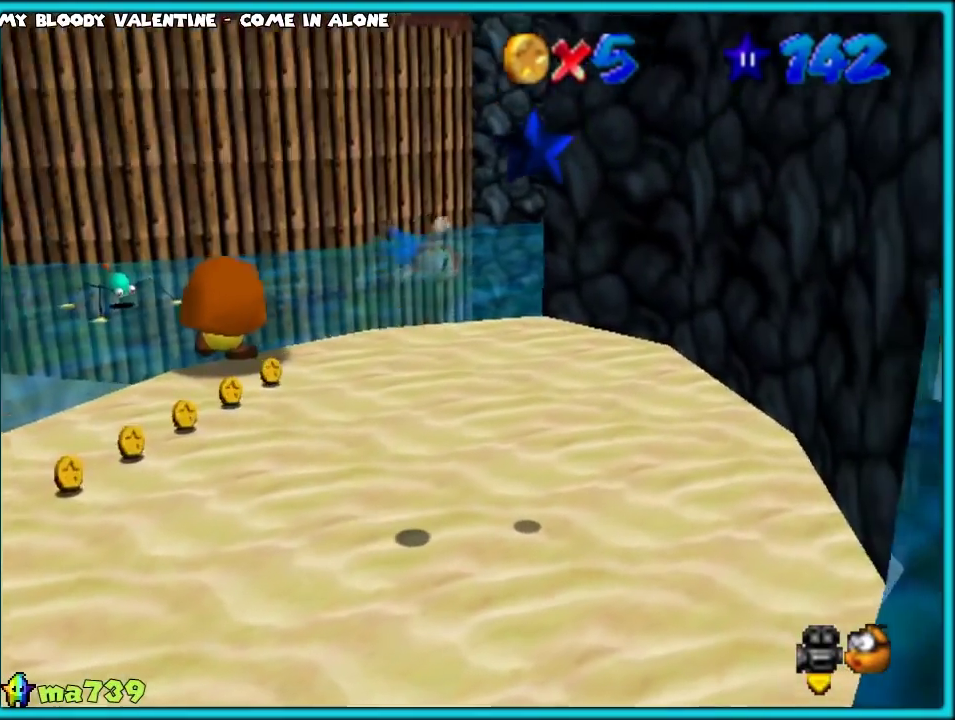
{"buttons": [], "left_stick": "center", "events": [[50, "left_stick", "up-right"], [150, "B", "down"], [200, "B", "up"], [217, "A", "up"], [217, "left_stick", "right"], [383, "left_stick", "center"]]}
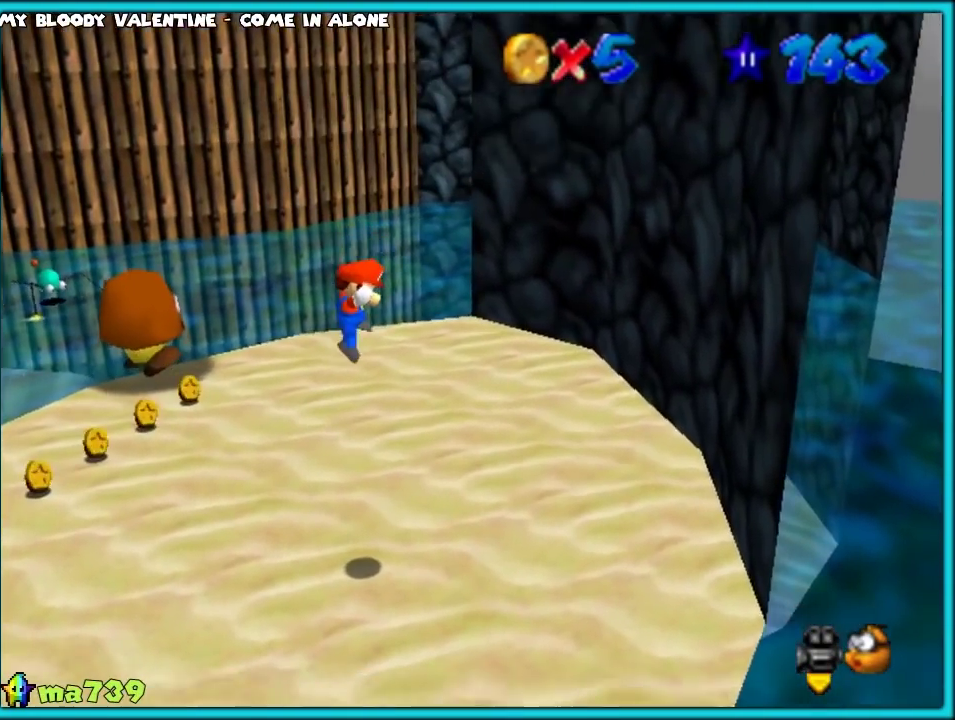
{"buttons": [], "left_stick": "center", "events": []}
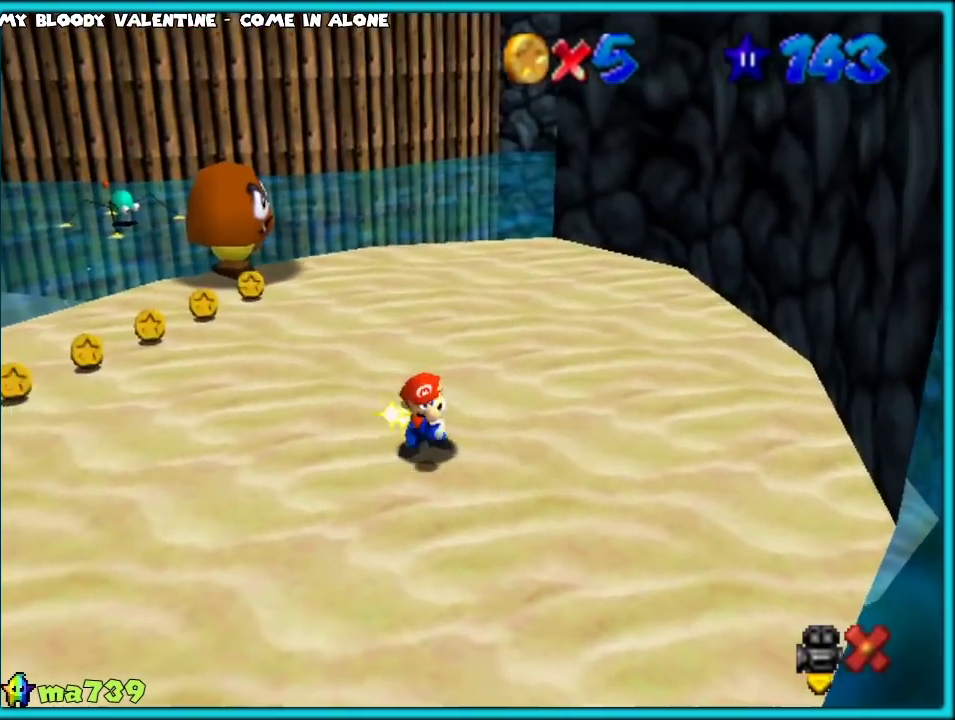
{"buttons": [], "left_stick": "center", "events": []}